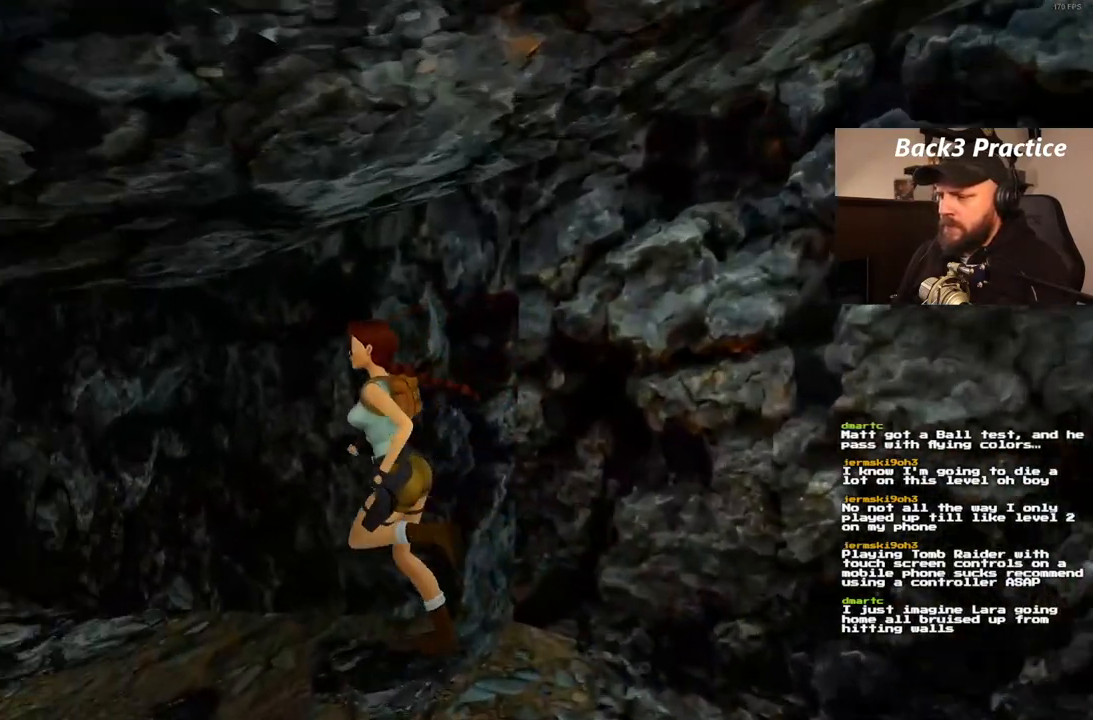
Gameplay with a controller (PlayStation layout); each line is a JSON object with the inputs held at the frame after it (dt_ms = milliseconds from this image to that frame). "events" lists button and stick changes between this image and that frame as [ms after this image, input, new state], when the widget could be followed in between. Not read: DPAD_DOWN L3 R3.
{"dt_ms": 500, "buttons": ["SQUARE", "DPAD_UP"], "left_stick": "center", "right_stick": "center", "events": [[117, "SQUARE", "down"], [433, "DPAD_RIGHT", "up"]]}
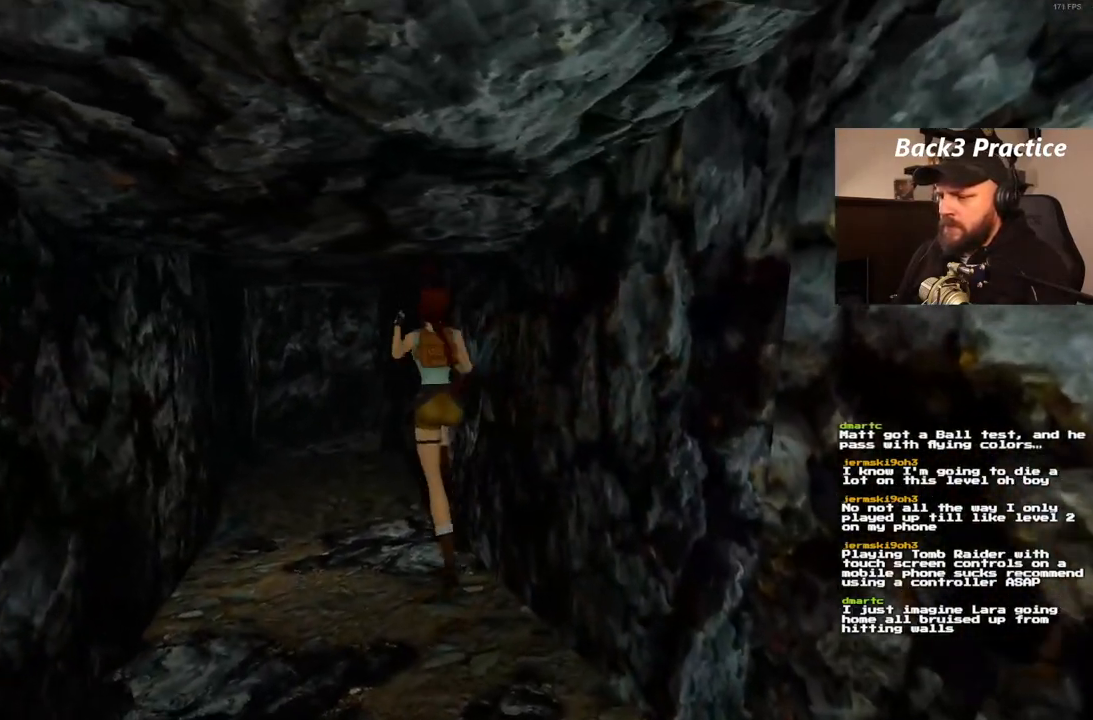
{"dt_ms": 500, "buttons": ["DPAD_UP"], "left_stick": "center", "right_stick": "center", "events": [[33, "DPAD_LEFT", "down"], [200, "SQUARE", "up"], [383, "DPAD_LEFT", "up"]]}
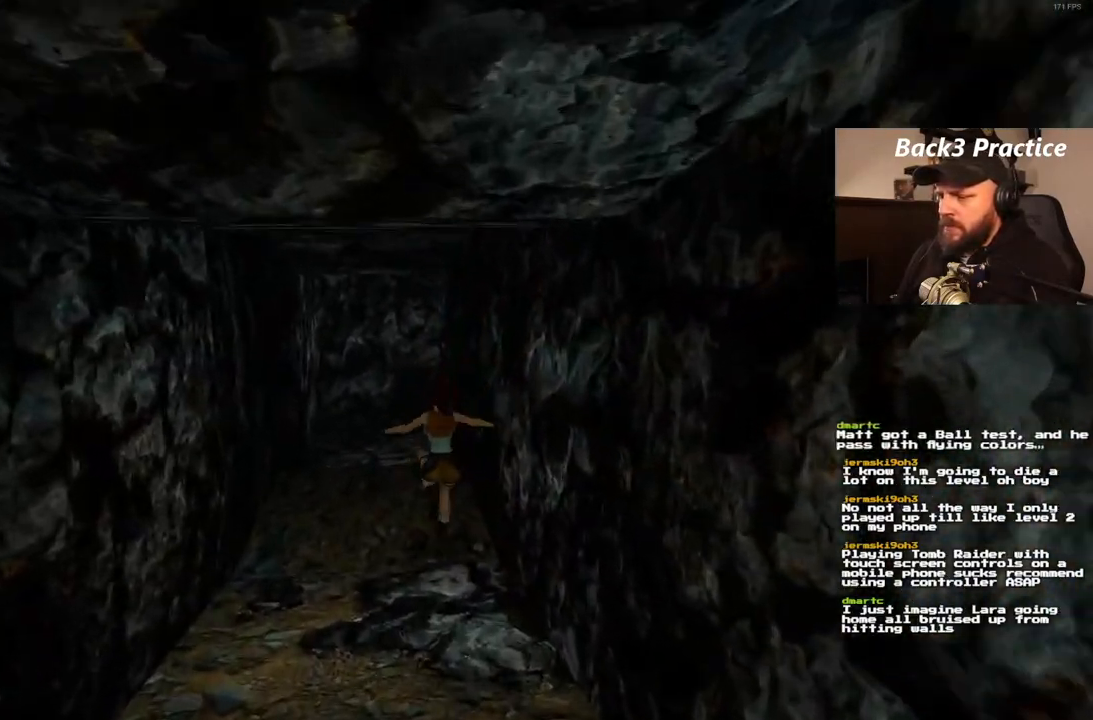
{"dt_ms": 500, "buttons": ["DPAD_UP"], "left_stick": "center", "right_stick": "center", "events": []}
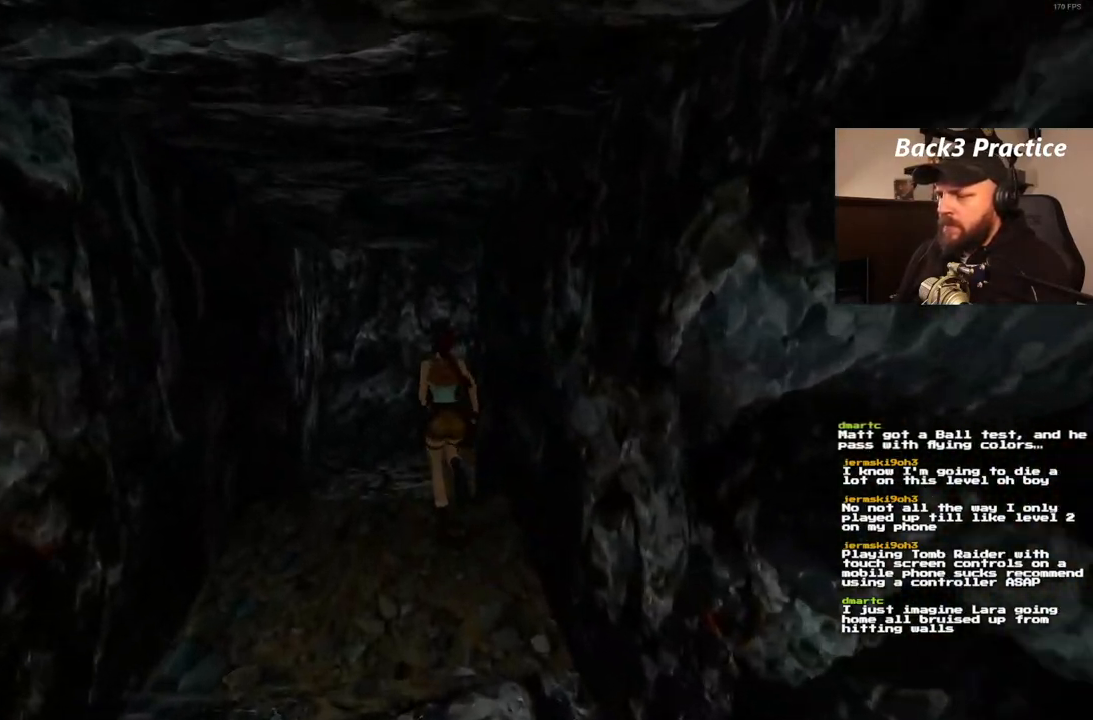
{"dt_ms": 1000, "buttons": ["DPAD_UP"], "left_stick": "center", "right_stick": "center", "events": [[300, "DPAD_RIGHT", "down"], [917, "DPAD_RIGHT", "up"]]}
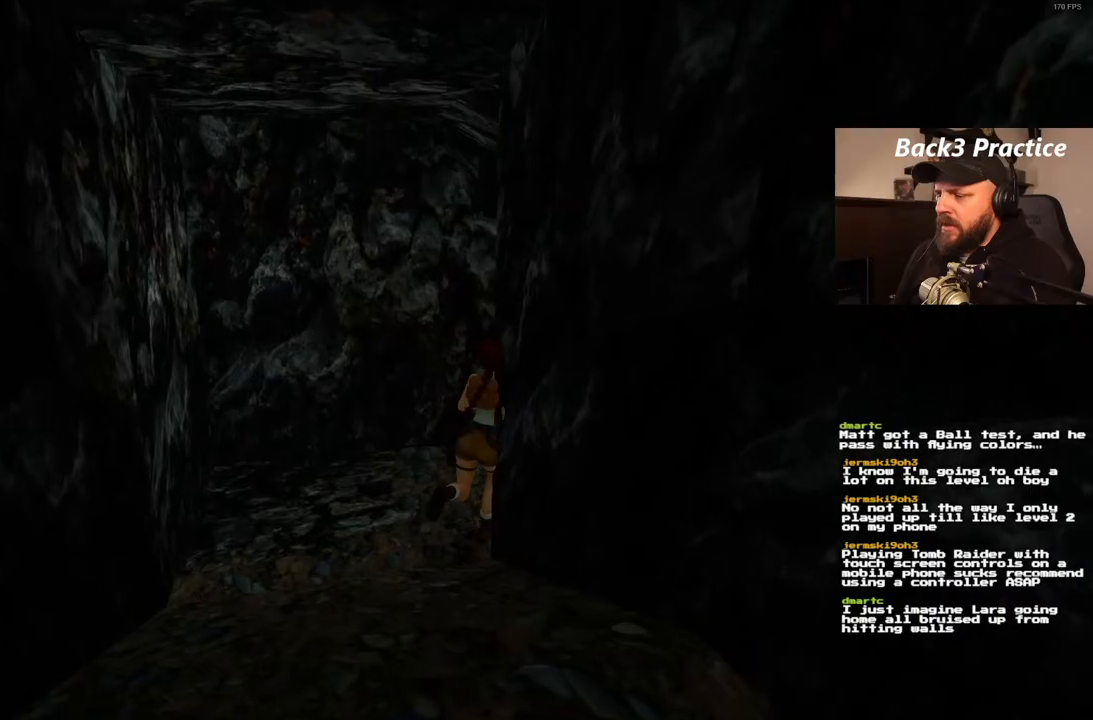
{"dt_ms": 500, "buttons": ["DPAD_UP", "DPAD_RIGHT"], "left_stick": "center", "right_stick": "center", "events": [[133, "DPAD_RIGHT", "down"]]}
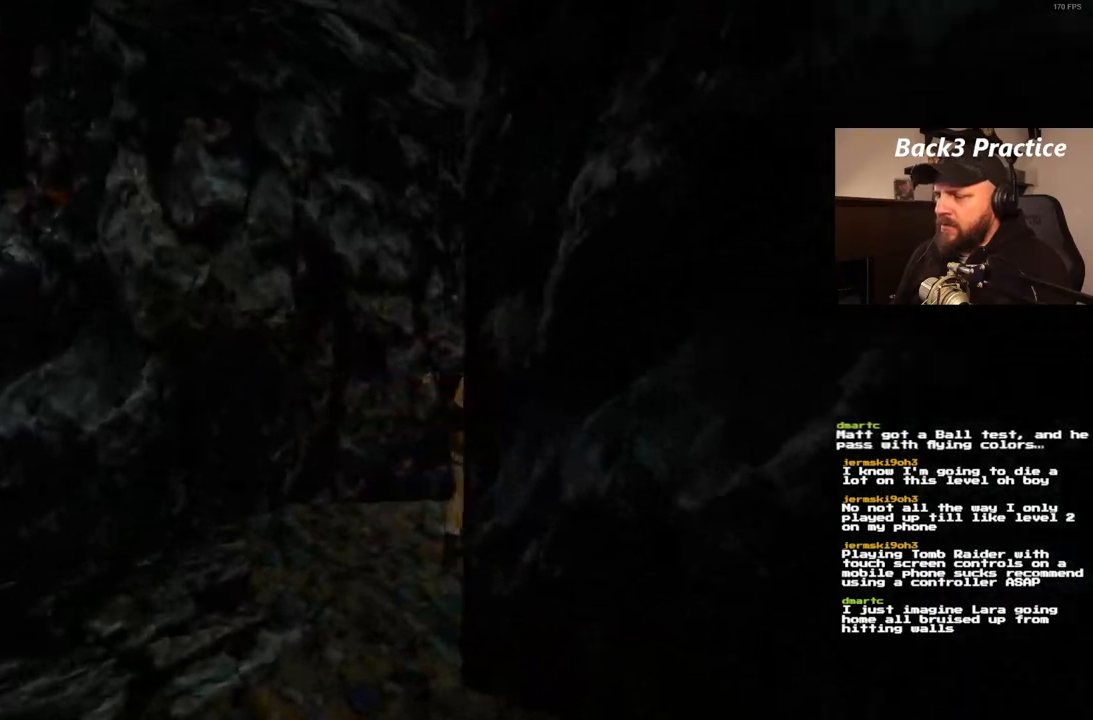
{"dt_ms": 500, "buttons": ["DPAD_UP"], "left_stick": "center", "right_stick": "center", "events": [[200, "DPAD_RIGHT", "up"]]}
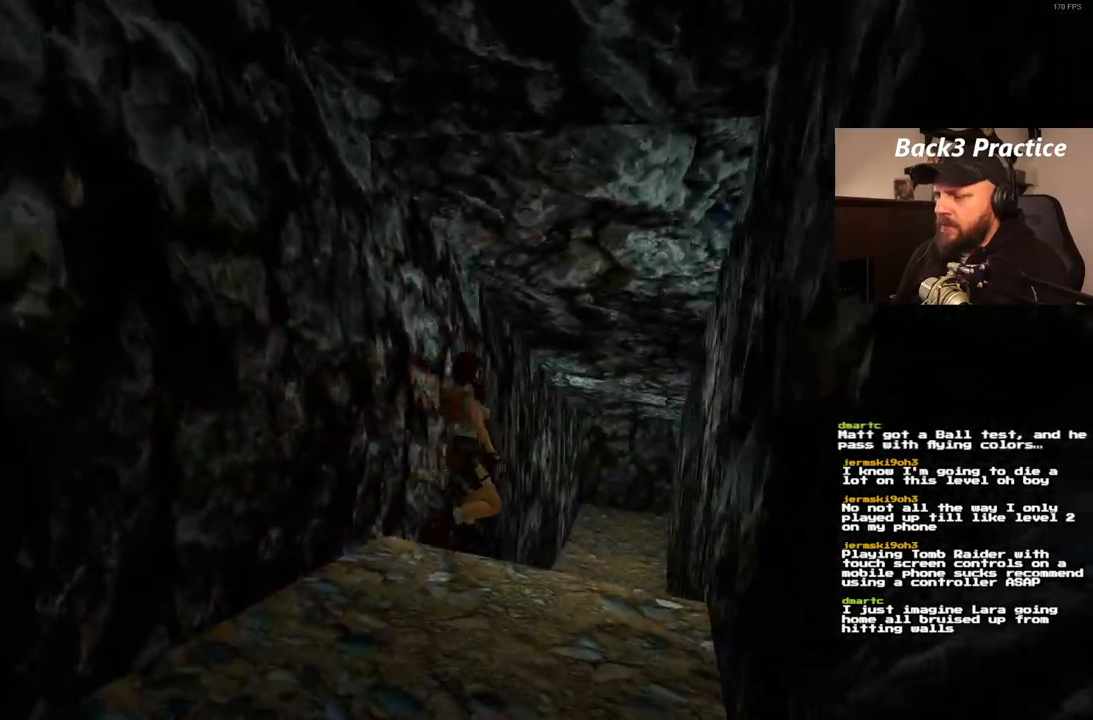
{"dt_ms": 500, "buttons": ["DPAD_UP"], "left_stick": "center", "right_stick": "center", "events": [[83, "DPAD_RIGHT", "down"], [333, "DPAD_RIGHT", "up"]]}
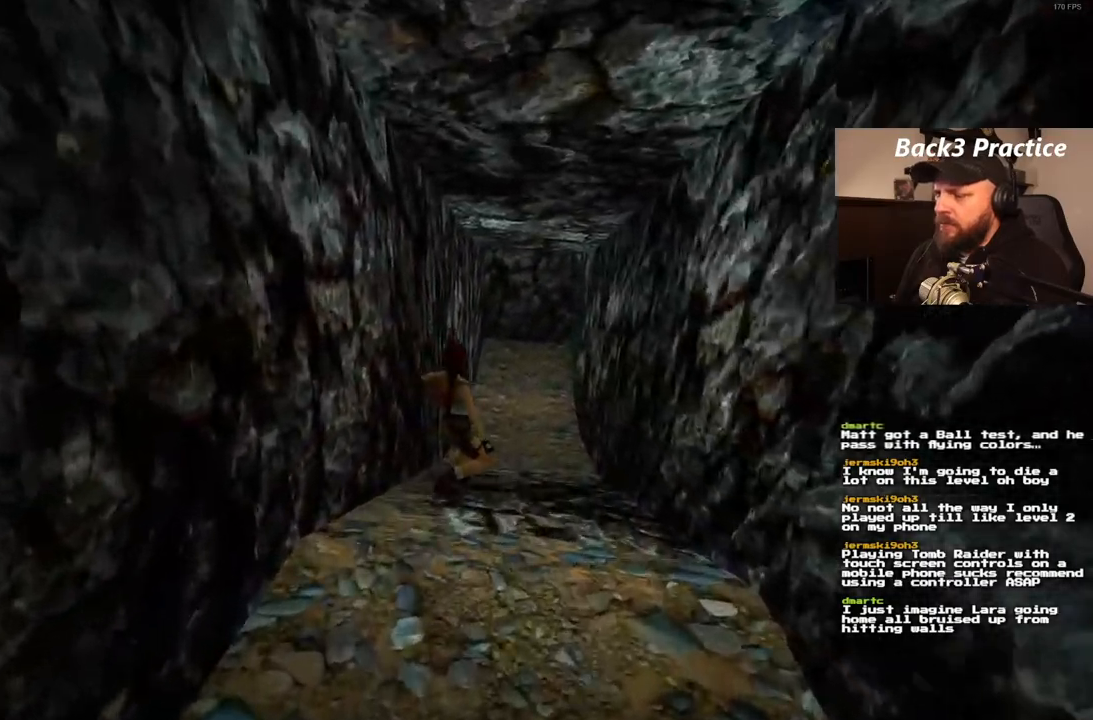
{"dt_ms": 500, "buttons": ["SQUARE", "DPAD_UP"], "left_stick": "center", "right_stick": "center", "events": [[367, "DPAD_RIGHT", "down"], [383, "SQUARE", "down"], [483, "DPAD_RIGHT", "up"]]}
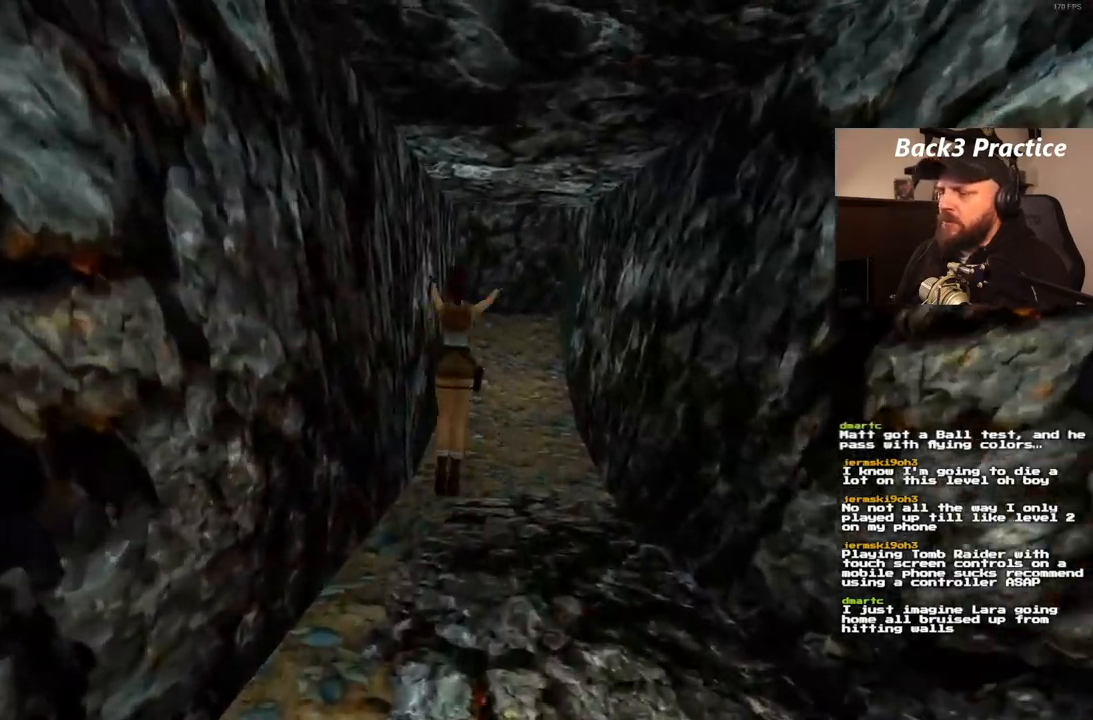
{"dt_ms": 500, "buttons": ["DPAD_UP", "DPAD_RIGHT"], "left_stick": "center", "right_stick": "center", "events": [[33, "DPAD_UP", "up"], [67, "SQUARE", "up"], [300, "DPAD_UP", "down"], [417, "DPAD_RIGHT", "down"]]}
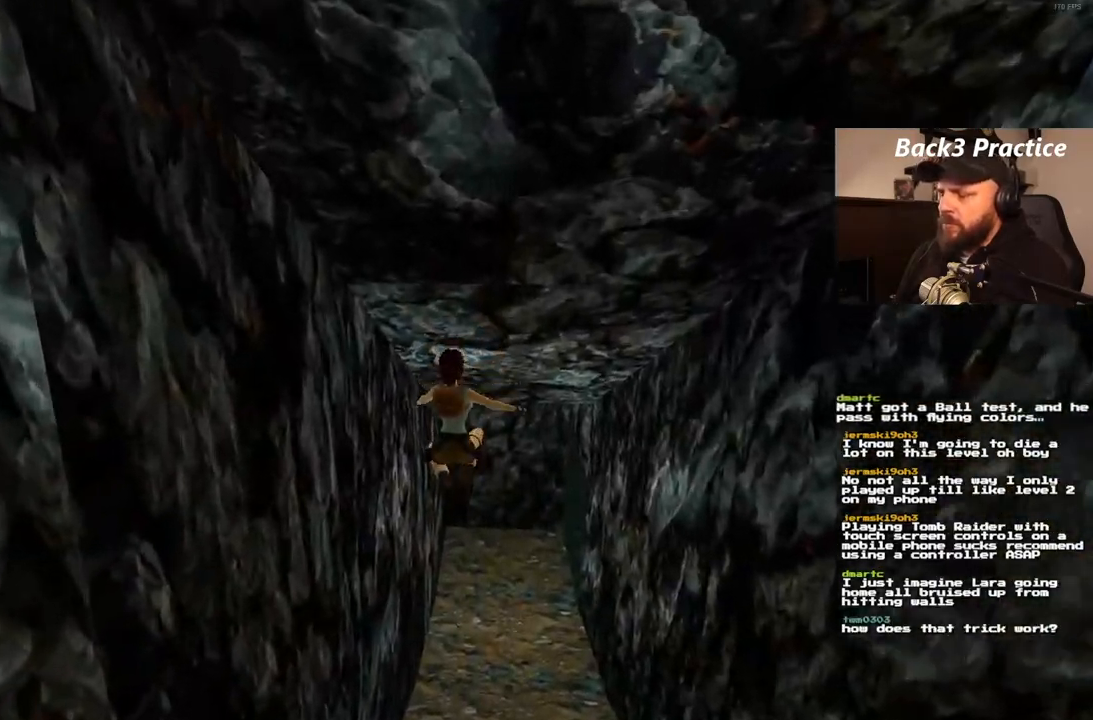
{"dt_ms": 500, "buttons": ["DPAD_UP"], "left_stick": "center", "right_stick": "center", "events": [[200, "DPAD_RIGHT", "up"]]}
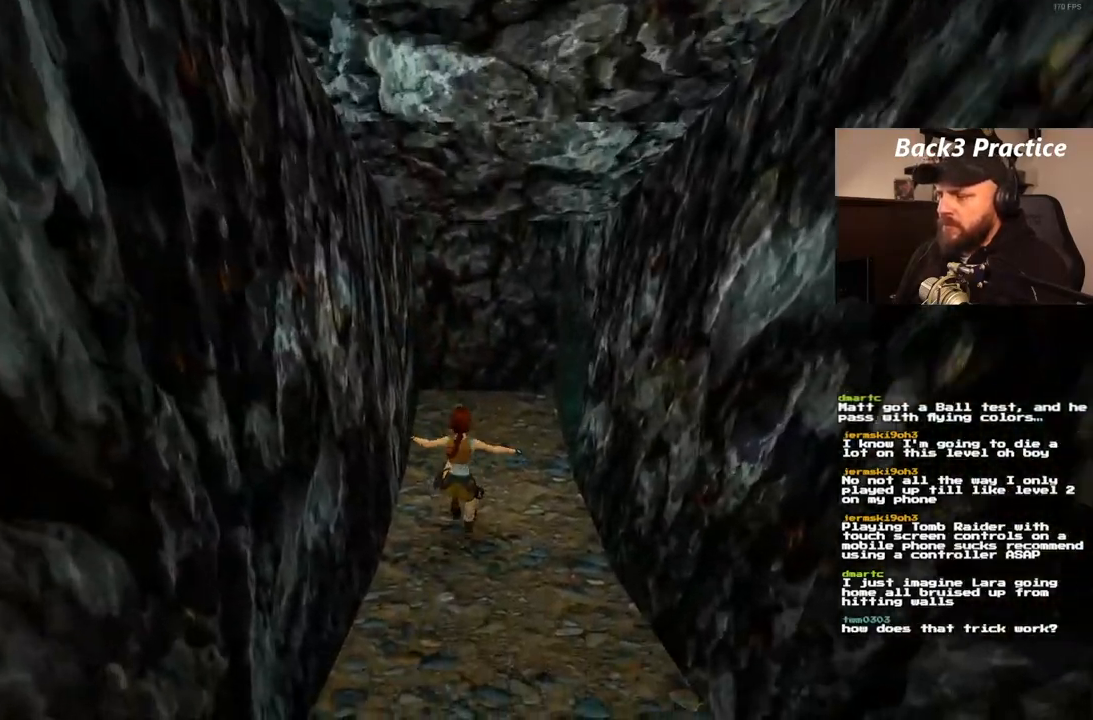
{"dt_ms": 500, "buttons": ["DPAD_UP", "DPAD_RIGHT"], "left_stick": "center", "right_stick": "center", "events": [[83, "DPAD_RIGHT", "down"]]}
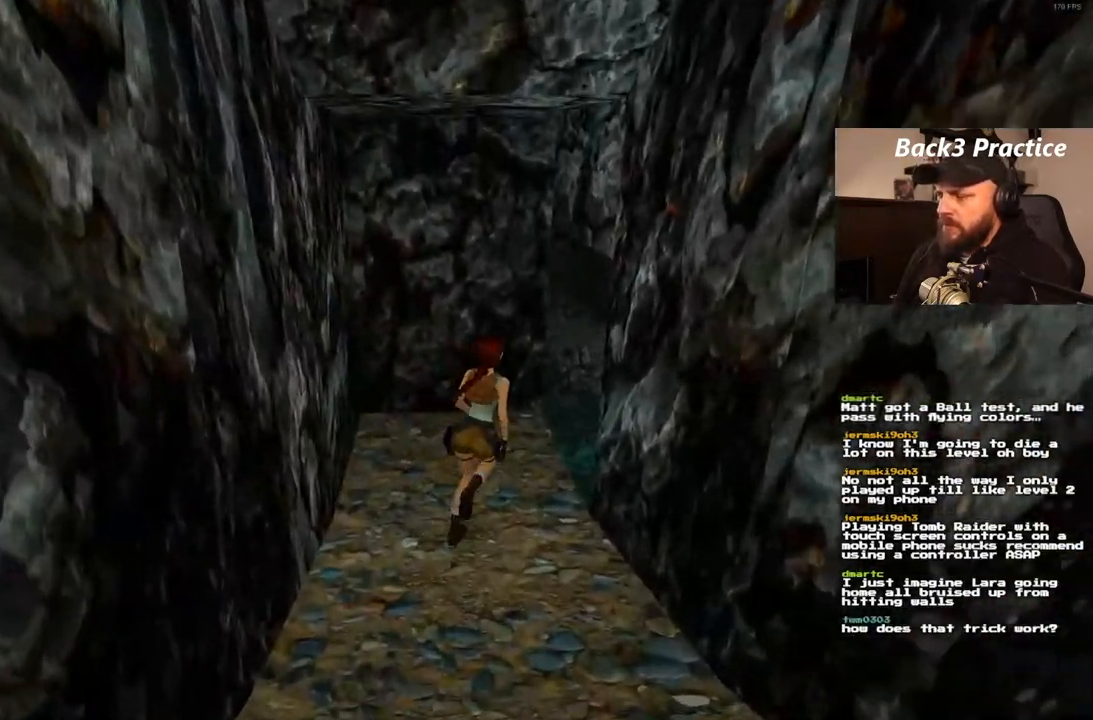
{"dt_ms": 500, "buttons": ["SQUARE", "DPAD_UP", "DPAD_RIGHT"], "left_stick": "center", "right_stick": "center", "events": [[50, "DPAD_RIGHT", "up"], [233, "DPAD_RIGHT", "down"], [500, "SQUARE", "down"]]}
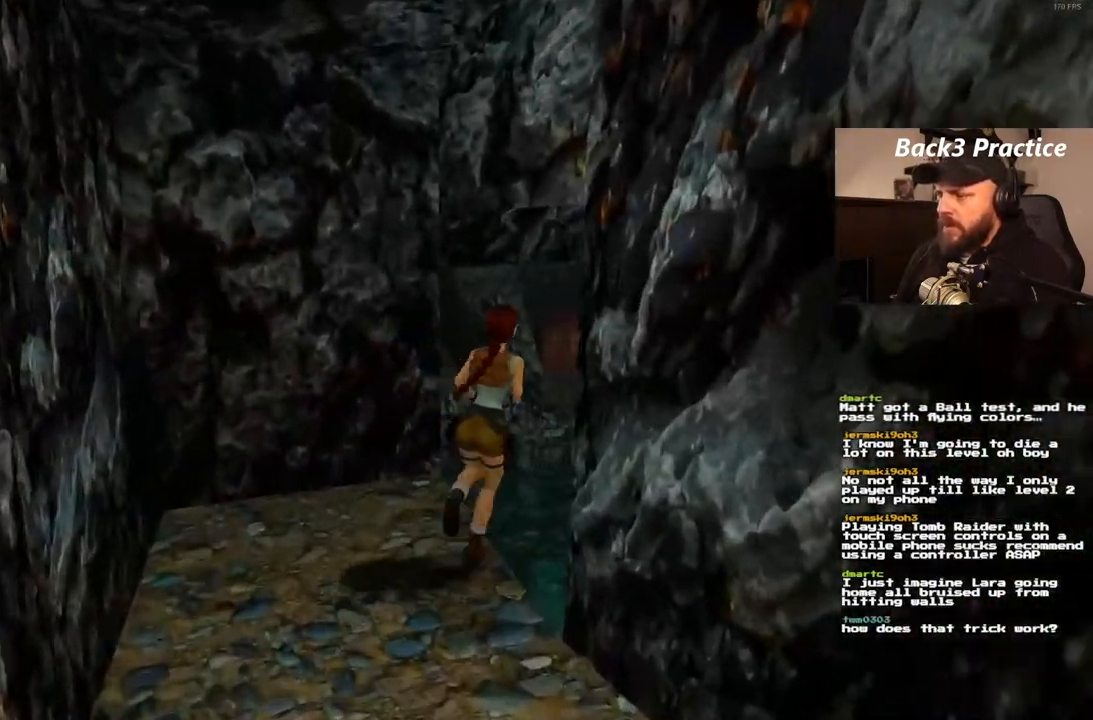
{"dt_ms": 500, "buttons": ["DPAD_UP"], "left_stick": "center", "right_stick": "center", "events": [[400, "DPAD_RIGHT", "up"], [433, "SQUARE", "up"]]}
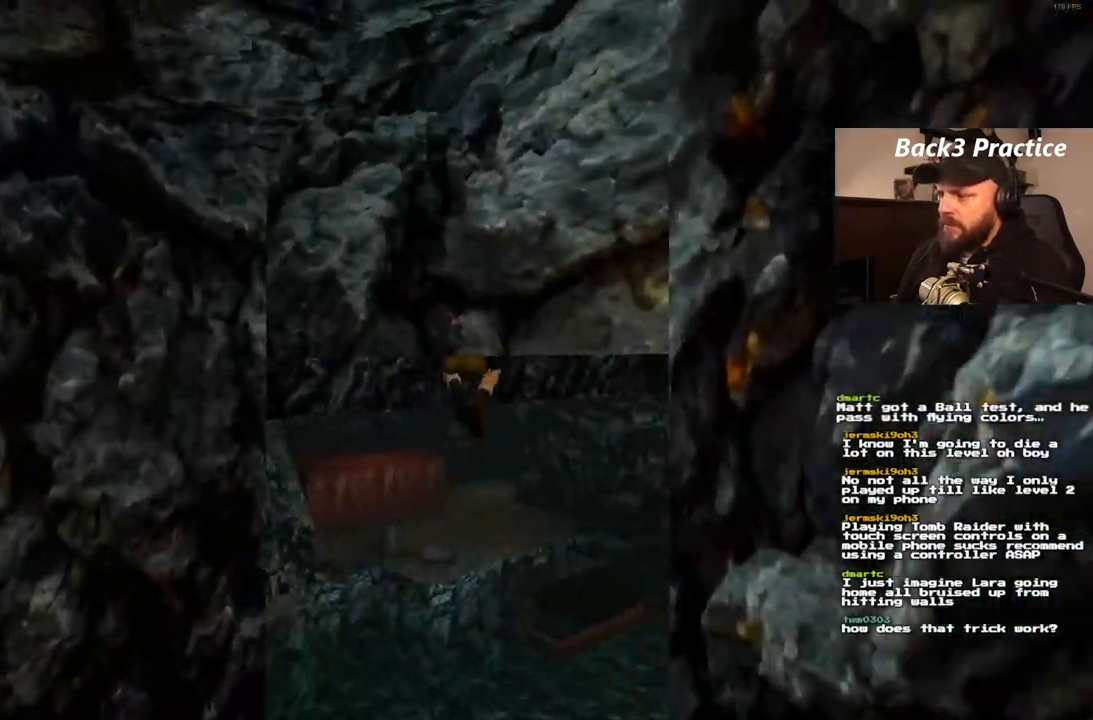
{"dt_ms": 500, "buttons": ["CROSS", "DPAD_UP"], "left_stick": "center", "right_stick": "center", "events": [[133, "CROSS", "down"]]}
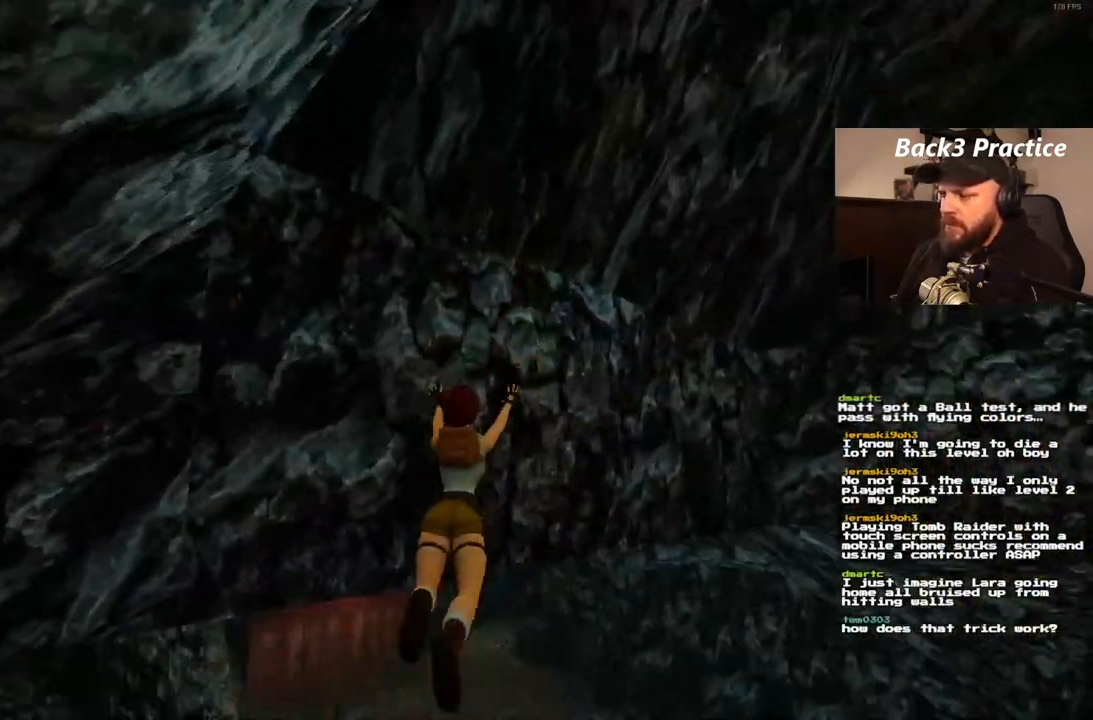
{"dt_ms": 1000, "buttons": [], "left_stick": "center", "right_stick": "center", "events": [[33, "DPAD_LEFT", "down"], [900, "CROSS", "up"], [967, "DPAD_LEFT", "up"], [983, "DPAD_UP", "up"]]}
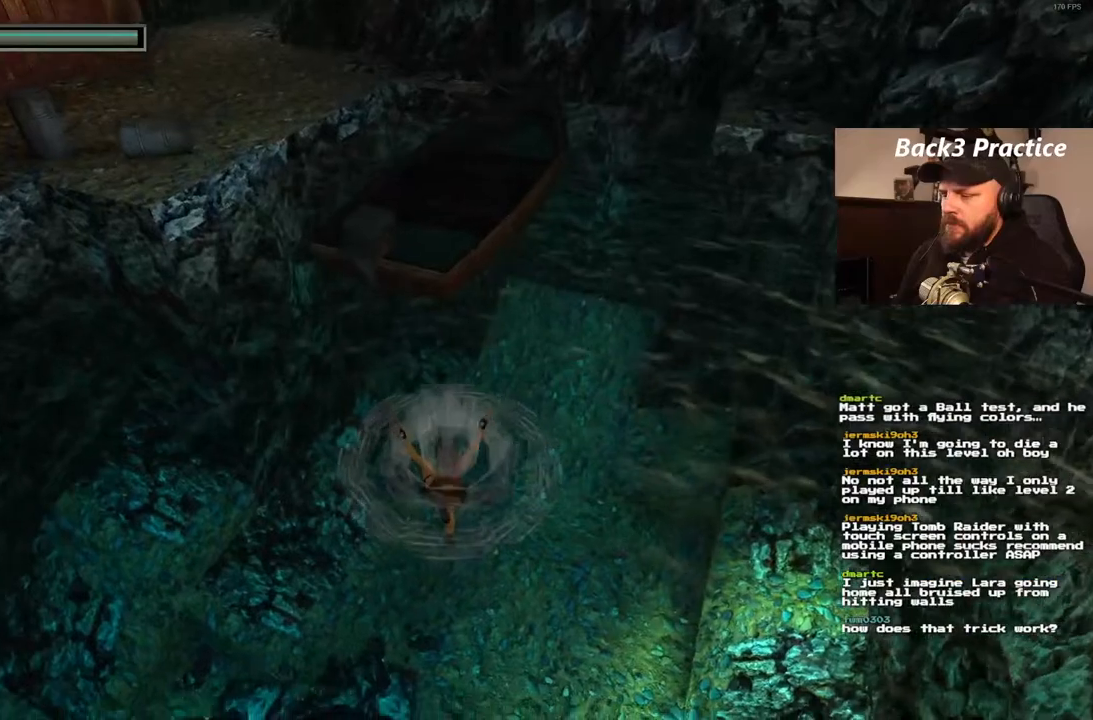
{"dt_ms": 500, "buttons": ["SQUARE"], "left_stick": "center", "right_stick": "center", "events": [[400, "SQUARE", "down"]]}
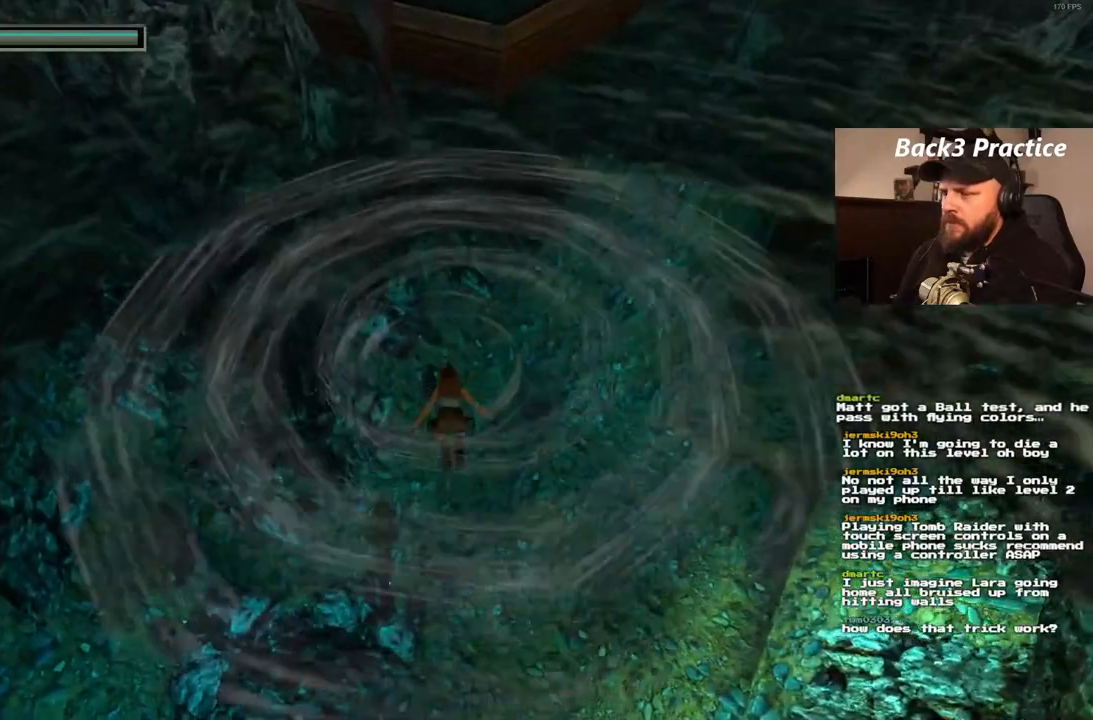
{"dt_ms": 500, "buttons": ["SQUARE"], "left_stick": "center", "right_stick": "center", "events": []}
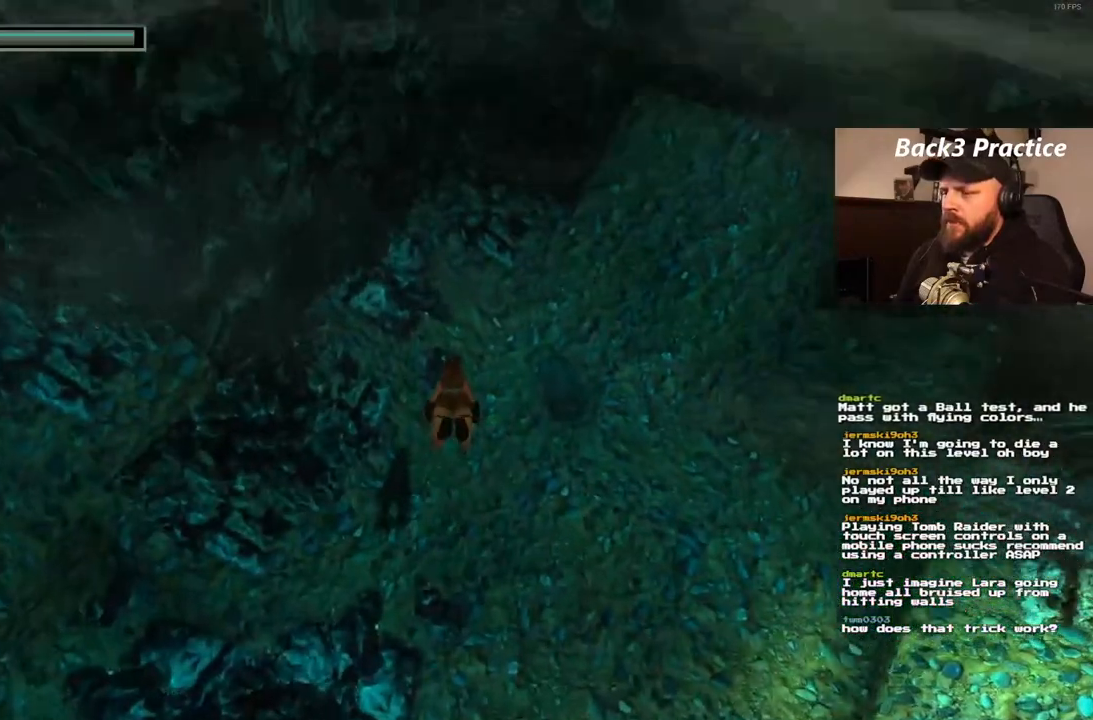
{"dt_ms": 500, "buttons": ["SQUARE"], "left_stick": "center", "right_stick": "center", "events": []}
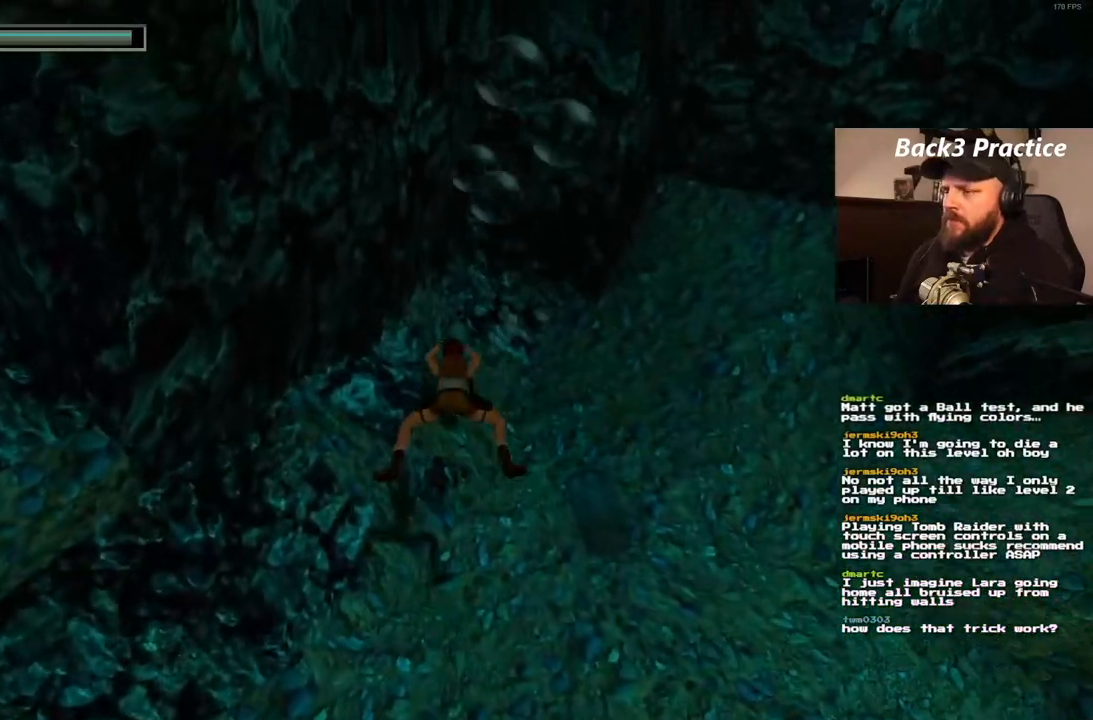
{"dt_ms": 500, "buttons": ["SQUARE"], "left_stick": "center", "right_stick": "center", "events": []}
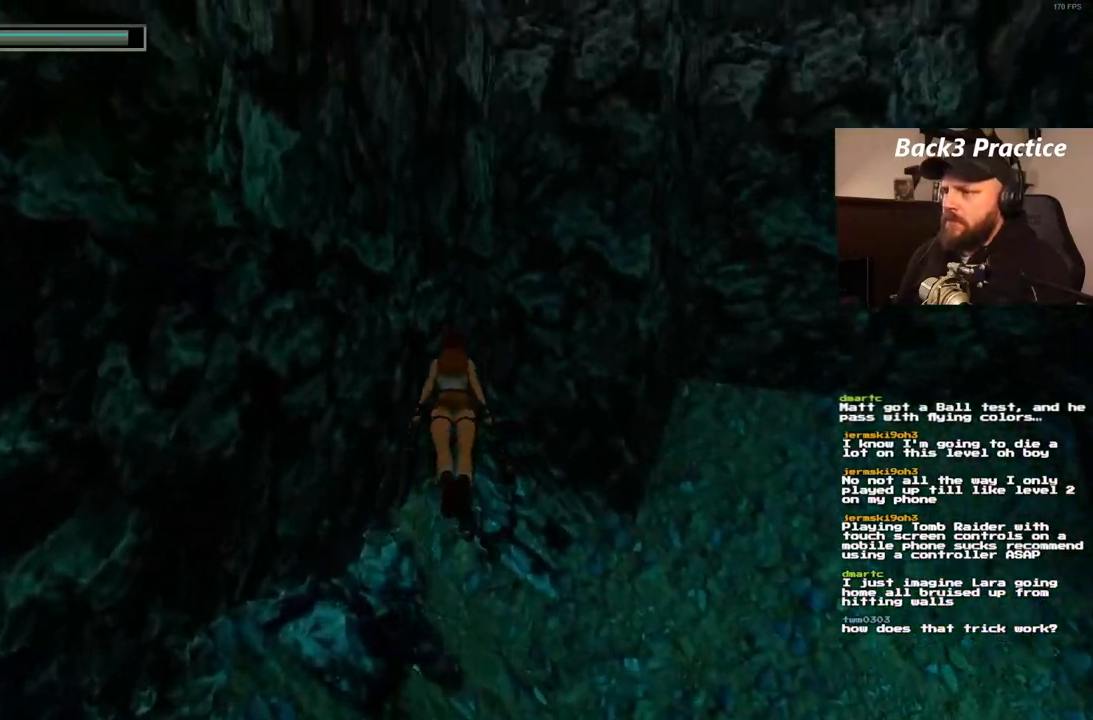
{"dt_ms": 500, "buttons": ["SQUARE"], "left_stick": "center", "right_stick": "center", "events": []}